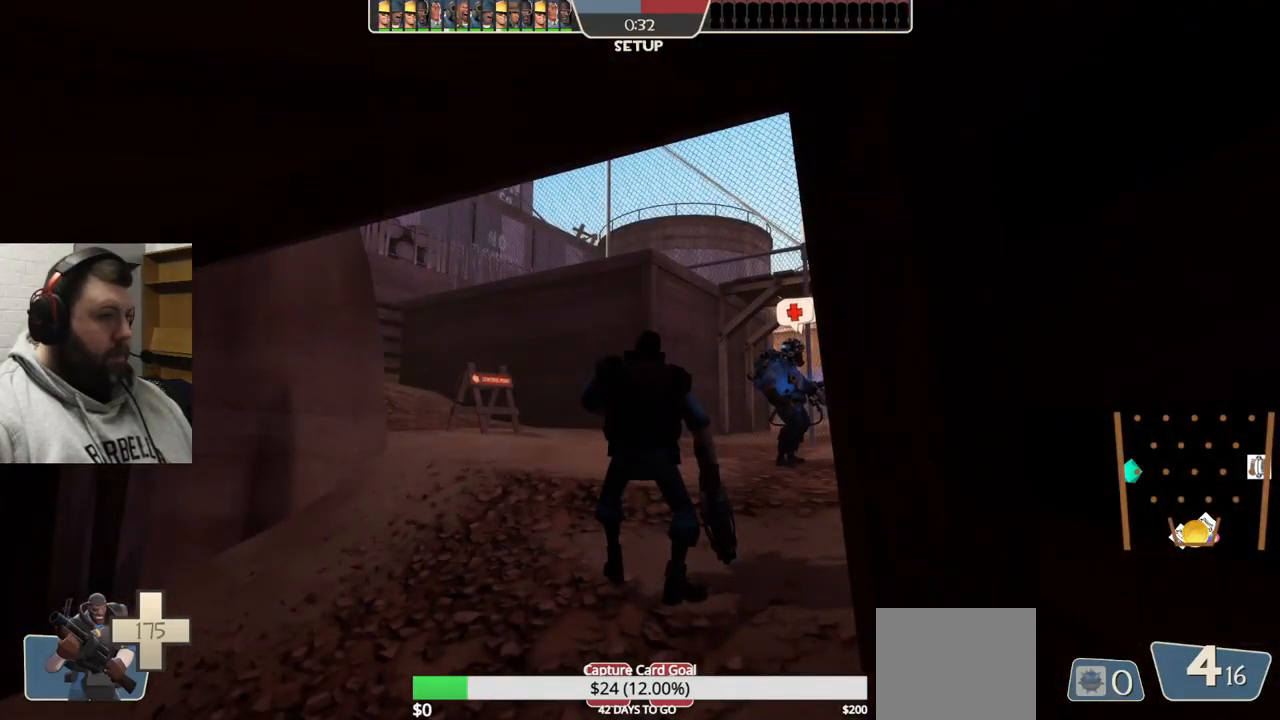
Gameplay with a controller (PlayStation layout); each line is a JSON object with the inputs held at the frame after it. "events" lists button and stick changes between this image and that frame as [ms after this image, input, new state], when the widget could be followed in between. Not read: L1.
{"buttons": [], "left_stick": "center", "right_stick": "center", "events": []}
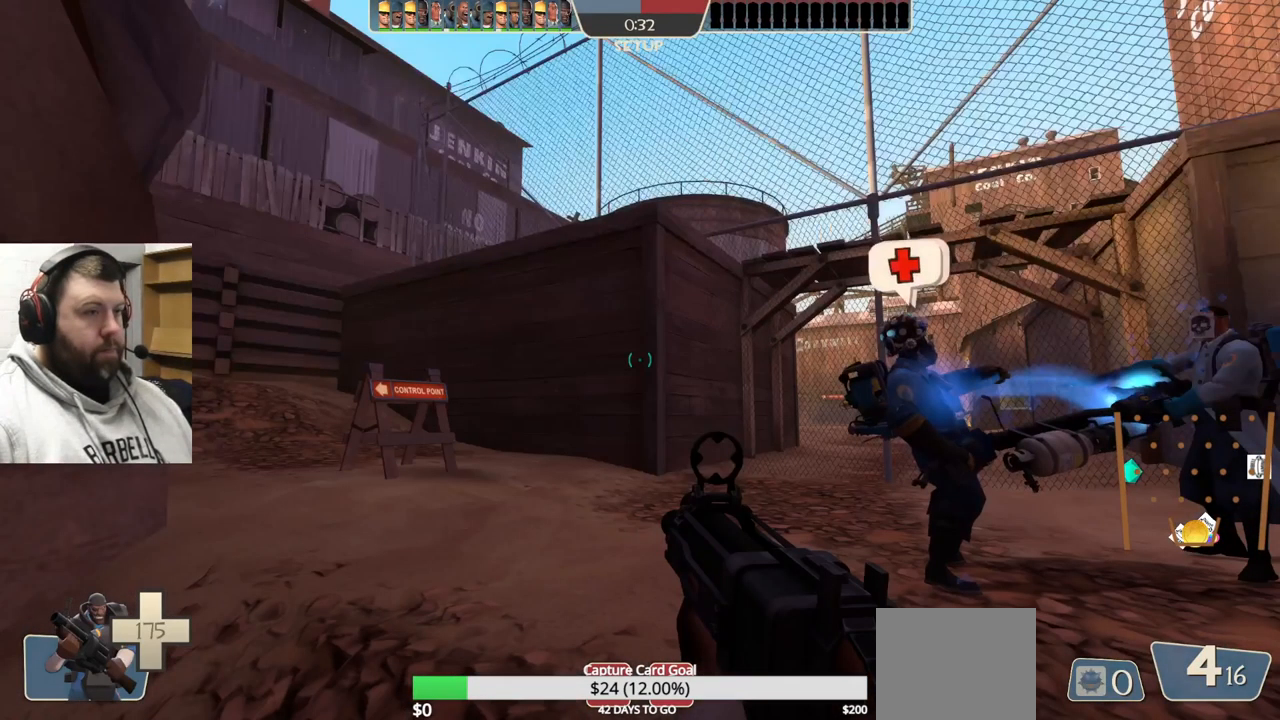
{"buttons": [], "left_stick": "up-right", "right_stick": "left", "events": [[100, "right_stick", "up-right"], [133, "left_stick", "up"], [300, "right_stick", "center"], [433, "left_stick", "up-right"], [483, "right_stick", "left"]]}
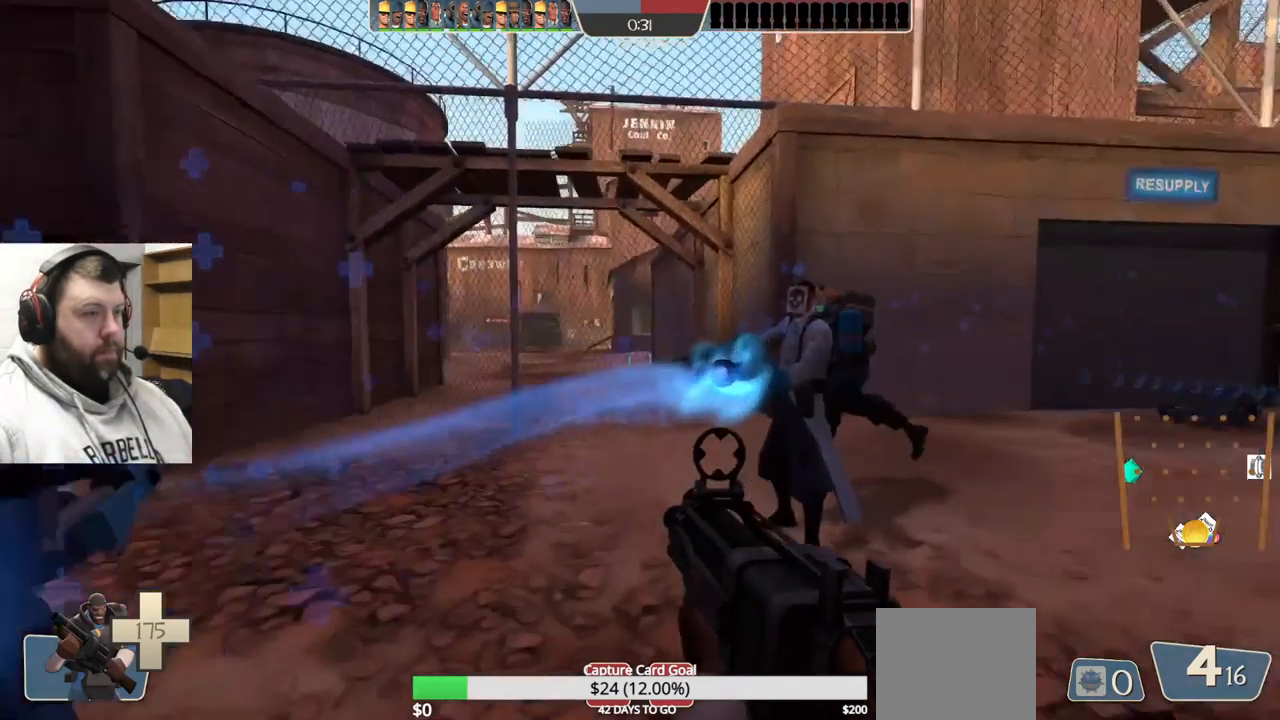
{"buttons": ["CIRCLE"], "left_stick": "center", "right_stick": "center", "events": [[183, "left_stick", "up-left"], [200, "right_stick", "center"], [267, "CIRCLE", "down"], [317, "left_stick", "center"]]}
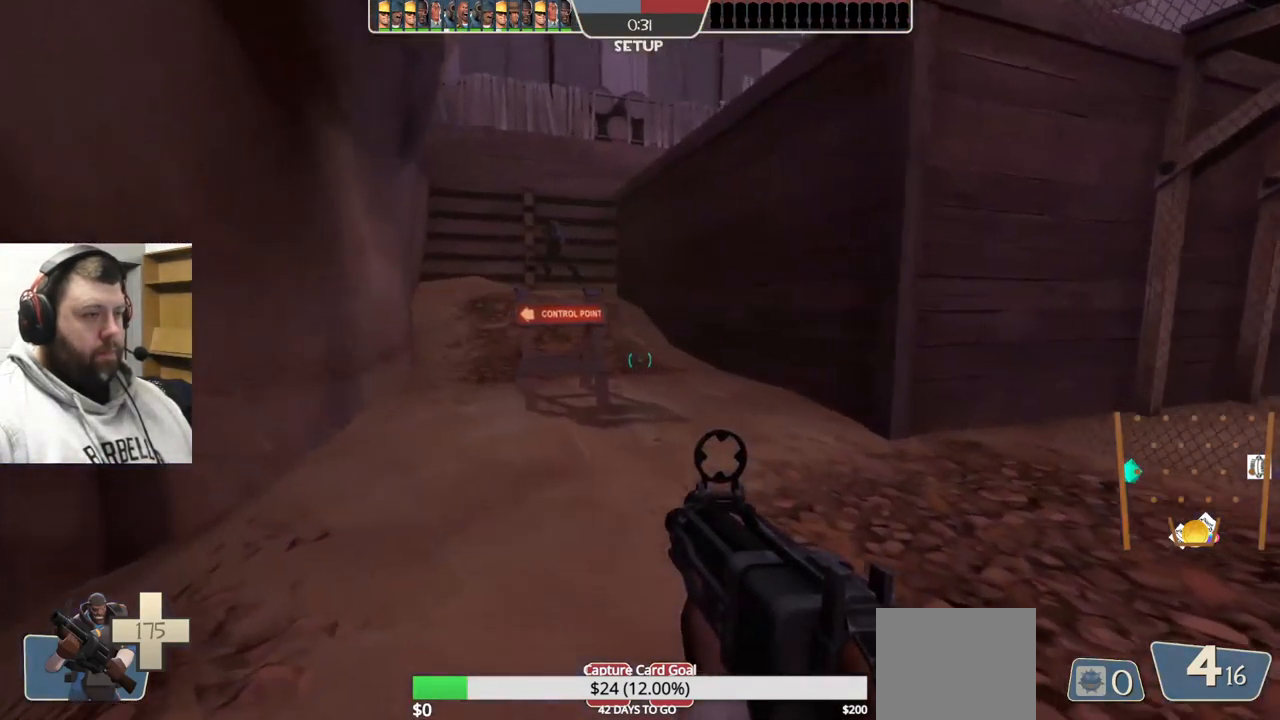
{"buttons": ["CIRCLE"], "left_stick": "center", "right_stick": "center", "events": []}
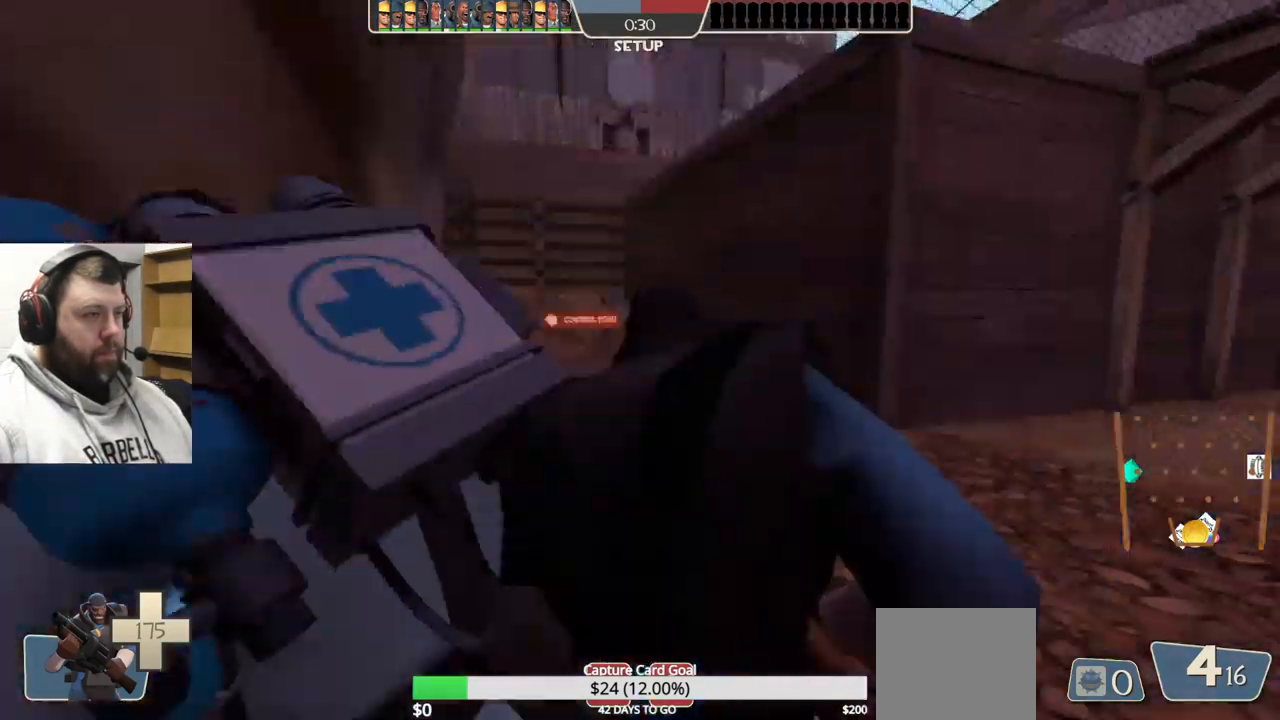
{"buttons": [], "left_stick": "center", "right_stick": "center", "events": [[83, "CIRCLE", "up"]]}
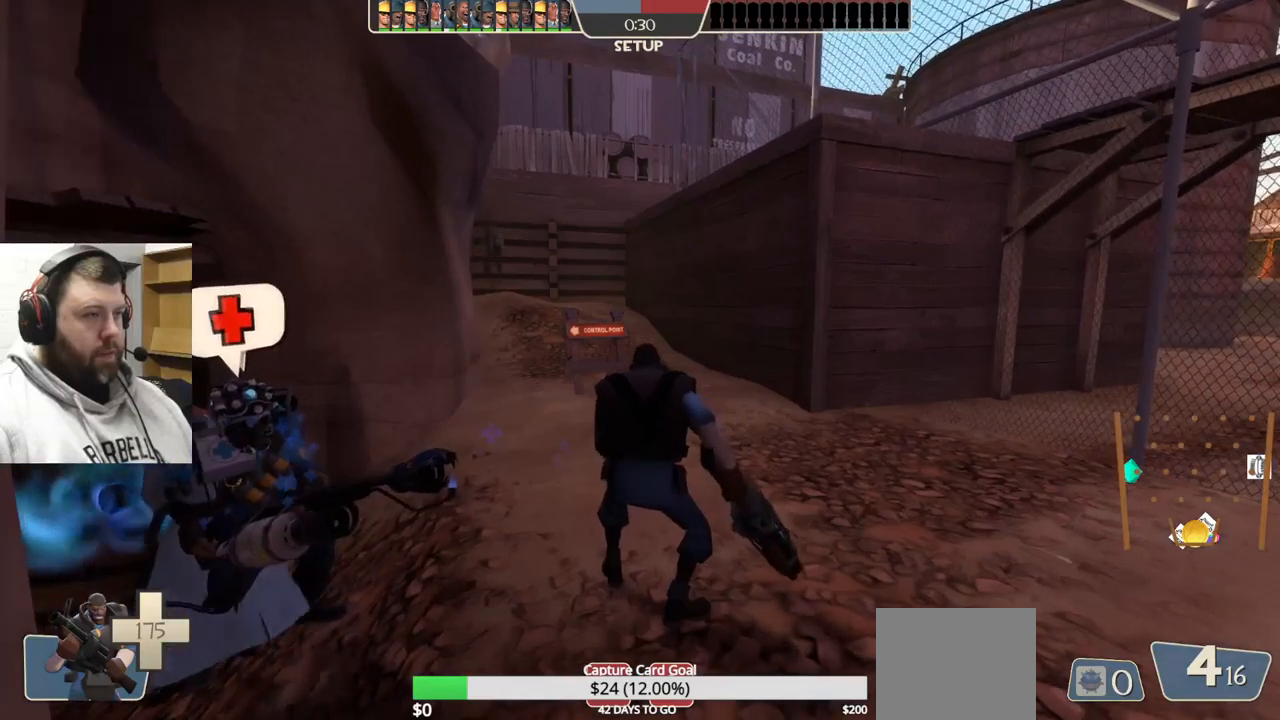
{"buttons": [], "left_stick": "center", "right_stick": "center", "events": []}
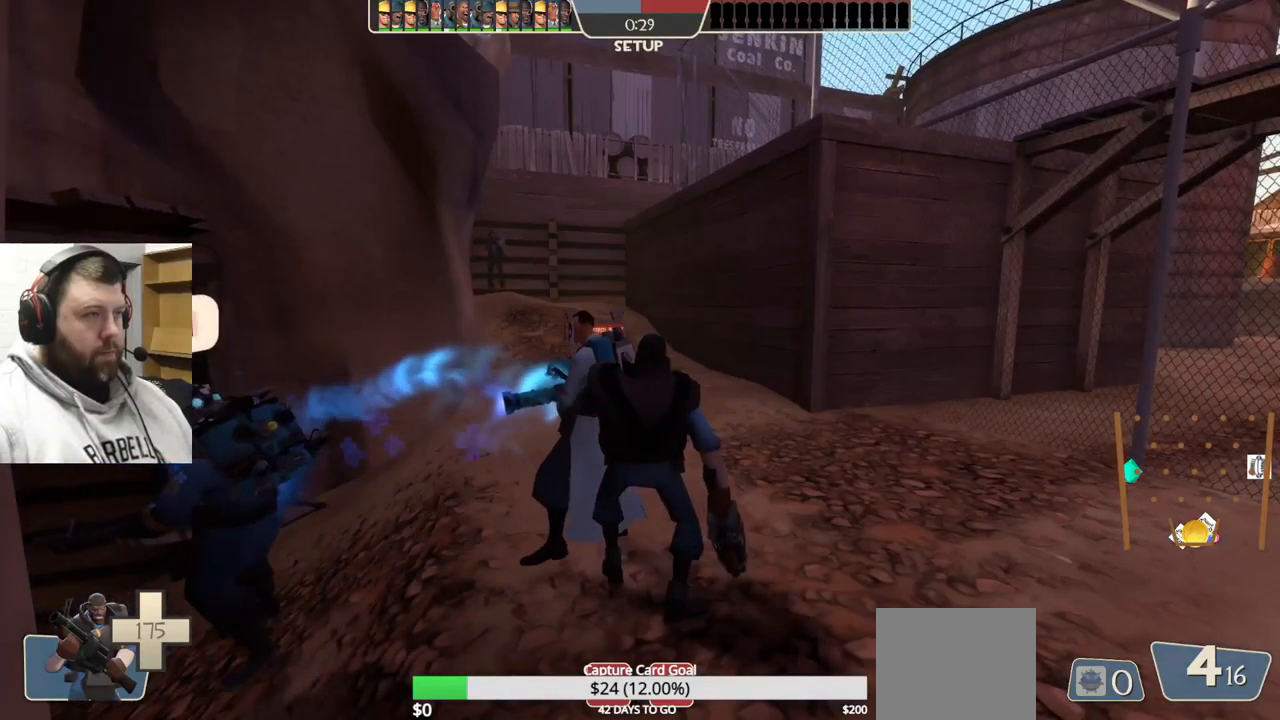
{"buttons": [], "left_stick": "center", "right_stick": "center", "events": []}
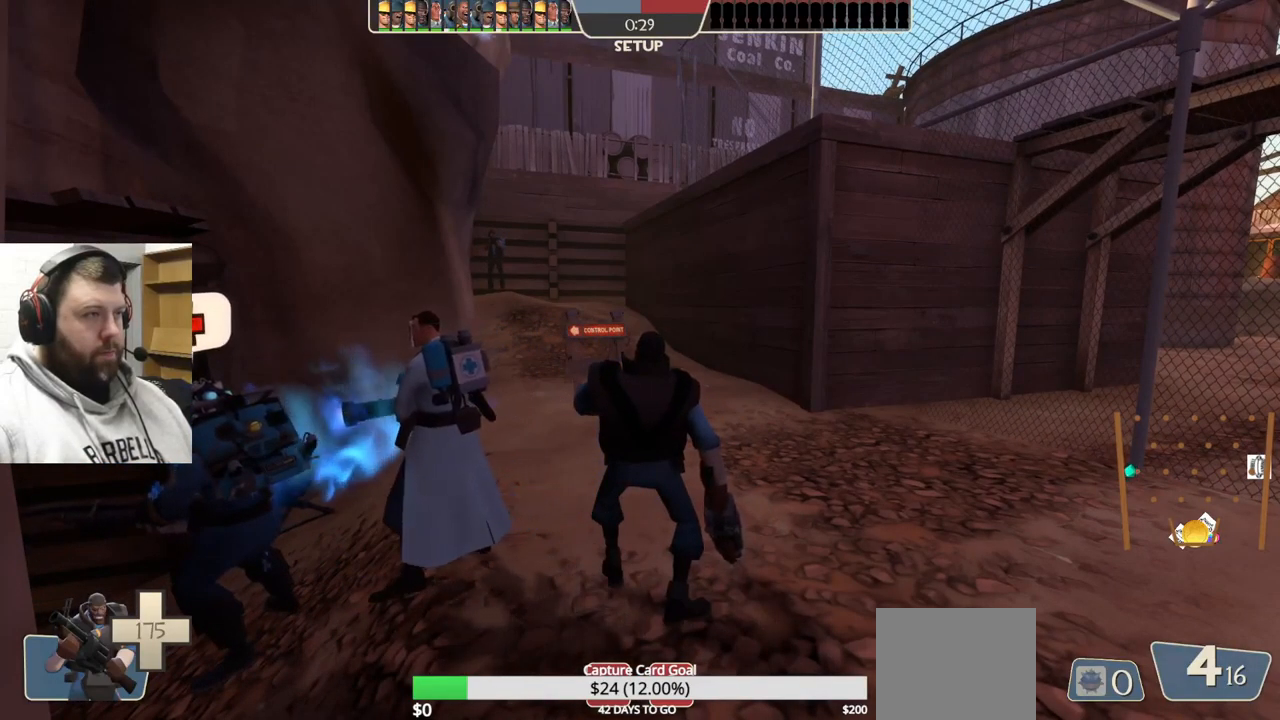
{"buttons": [], "left_stick": "up", "right_stick": "center", "events": [[167, "left_stick", "up"], [417, "right_stick", "up-left"], [500, "right_stick", "center"]]}
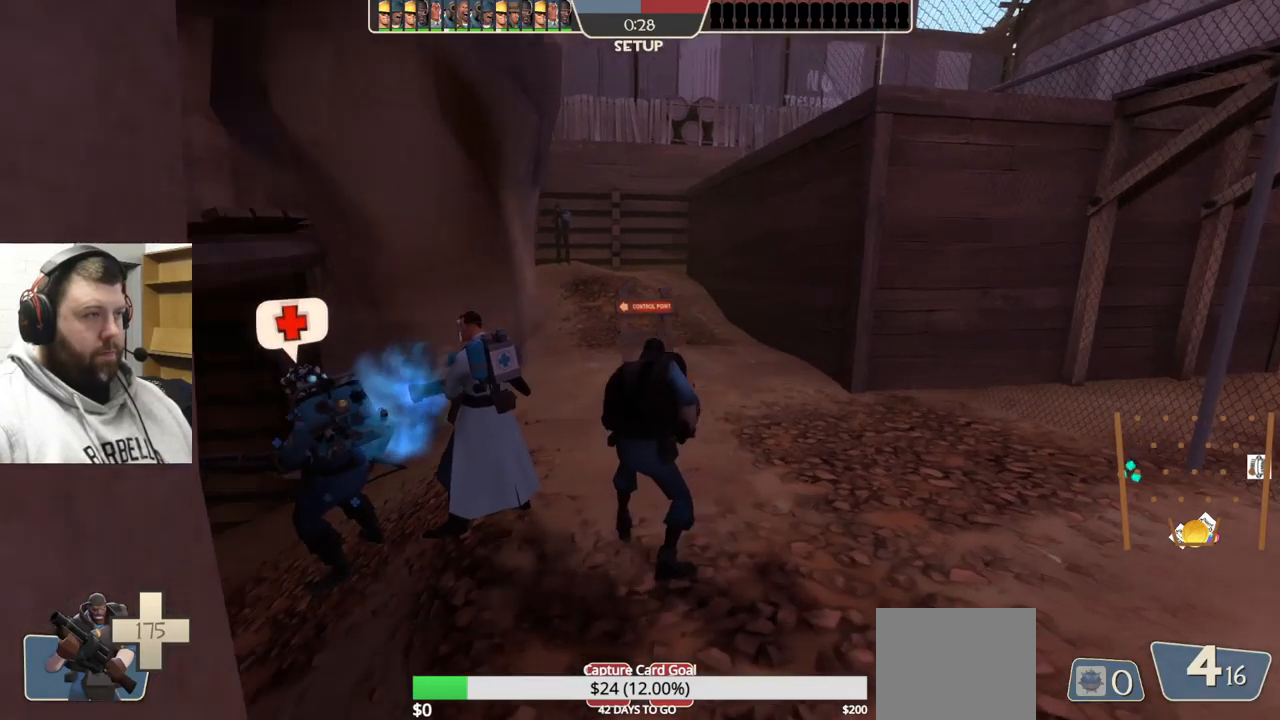
{"buttons": [], "left_stick": "up", "right_stick": "center", "events": []}
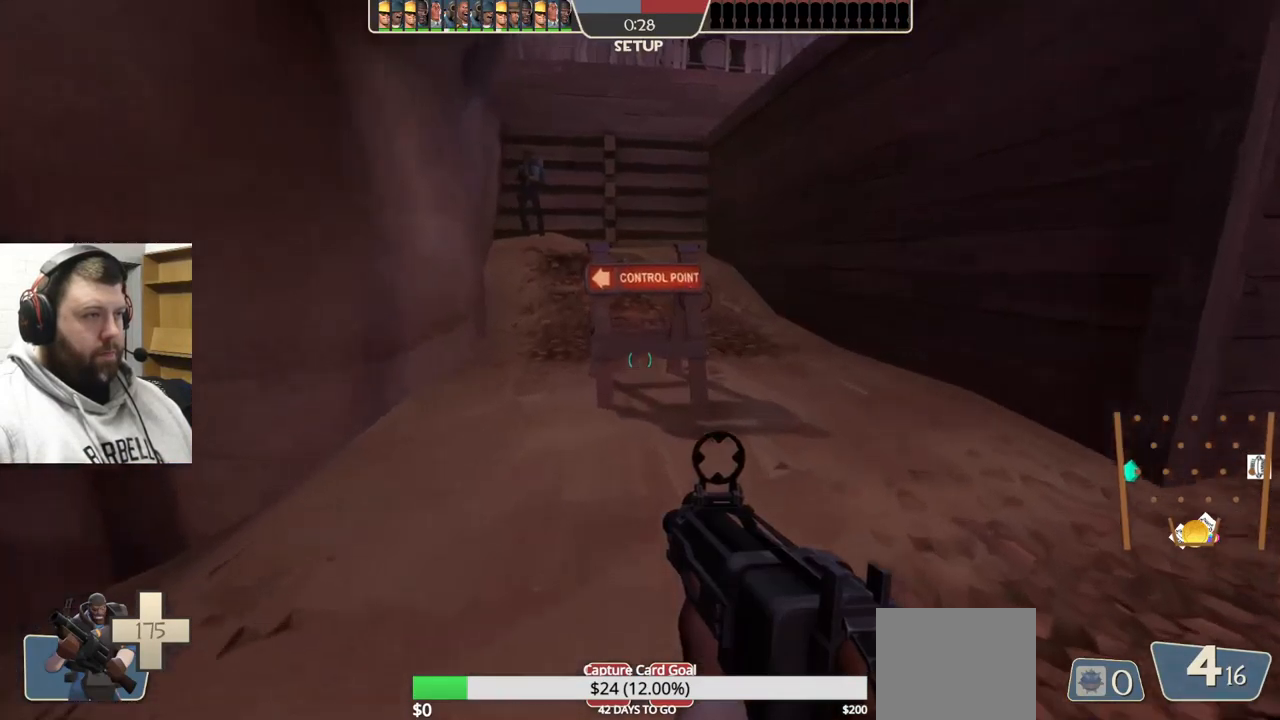
{"buttons": [], "left_stick": "up", "right_stick": "center", "events": [[267, "CROSS", "down"], [267, "L3", "down"], [484, "L3", "up"], [500, "CROSS", "up"]]}
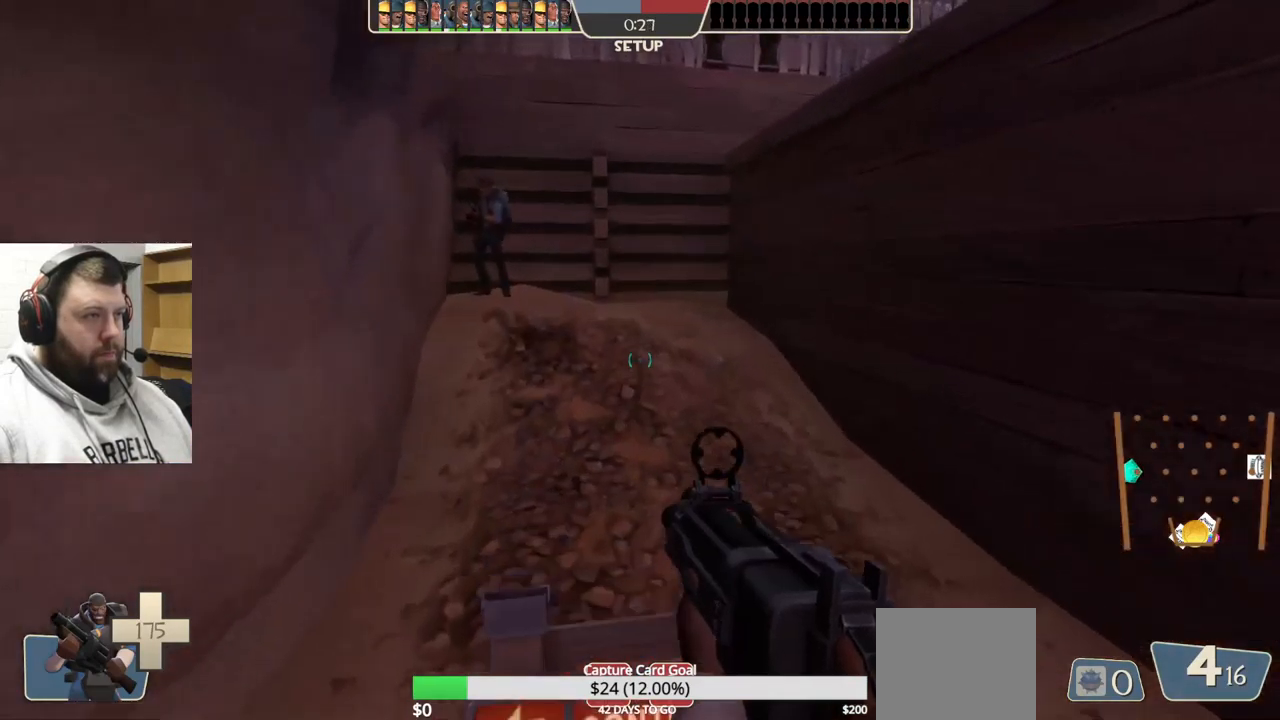
{"buttons": [], "left_stick": "center", "right_stick": "center", "events": [[17, "left_stick", "center"], [84, "L3", "down"], [184, "L3", "up"]]}
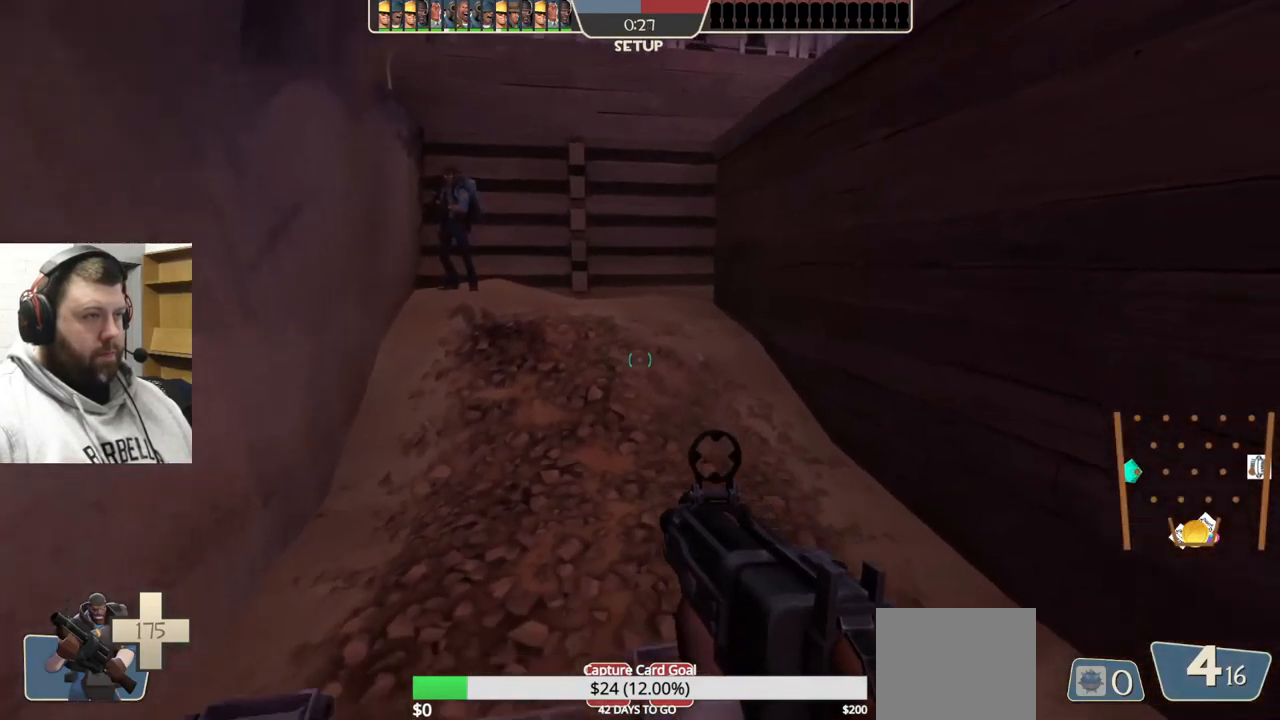
{"buttons": [], "left_stick": "down", "right_stick": "center", "events": [[117, "left_stick", "down"]]}
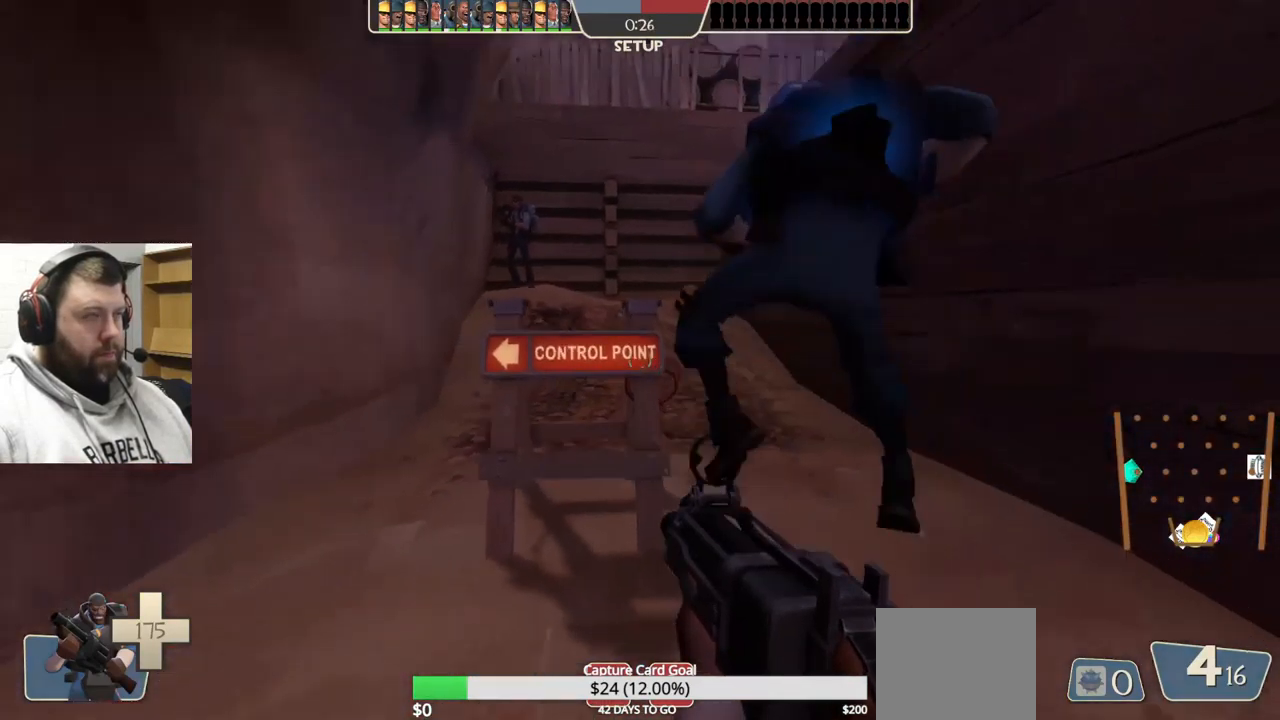
{"buttons": ["CROSS", "L3"], "left_stick": "up", "right_stick": "center", "events": [[150, "left_stick", "center"], [200, "left_stick", "up"], [484, "CROSS", "down"], [484, "L3", "down"]]}
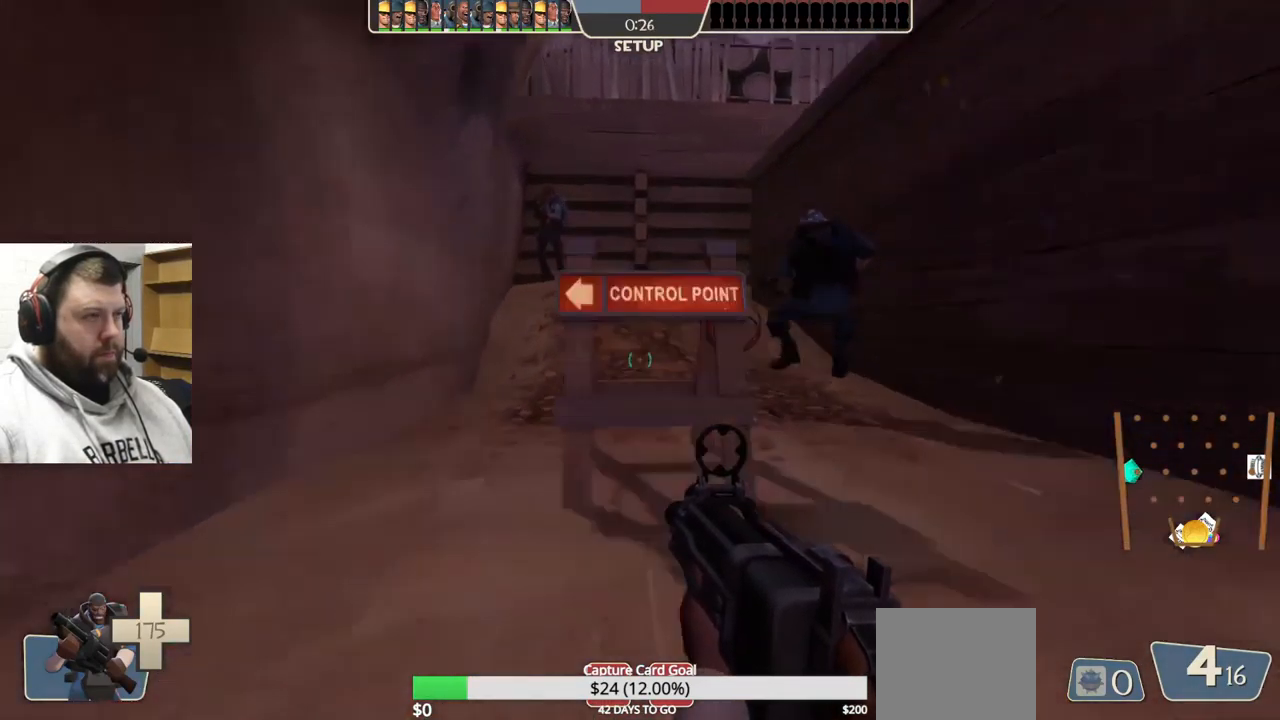
{"buttons": ["L3"], "left_stick": "center", "right_stick": "center", "events": [[250, "L3", "up"], [317, "CROSS", "up"], [317, "left_stick", "center"], [400, "L3", "down"]]}
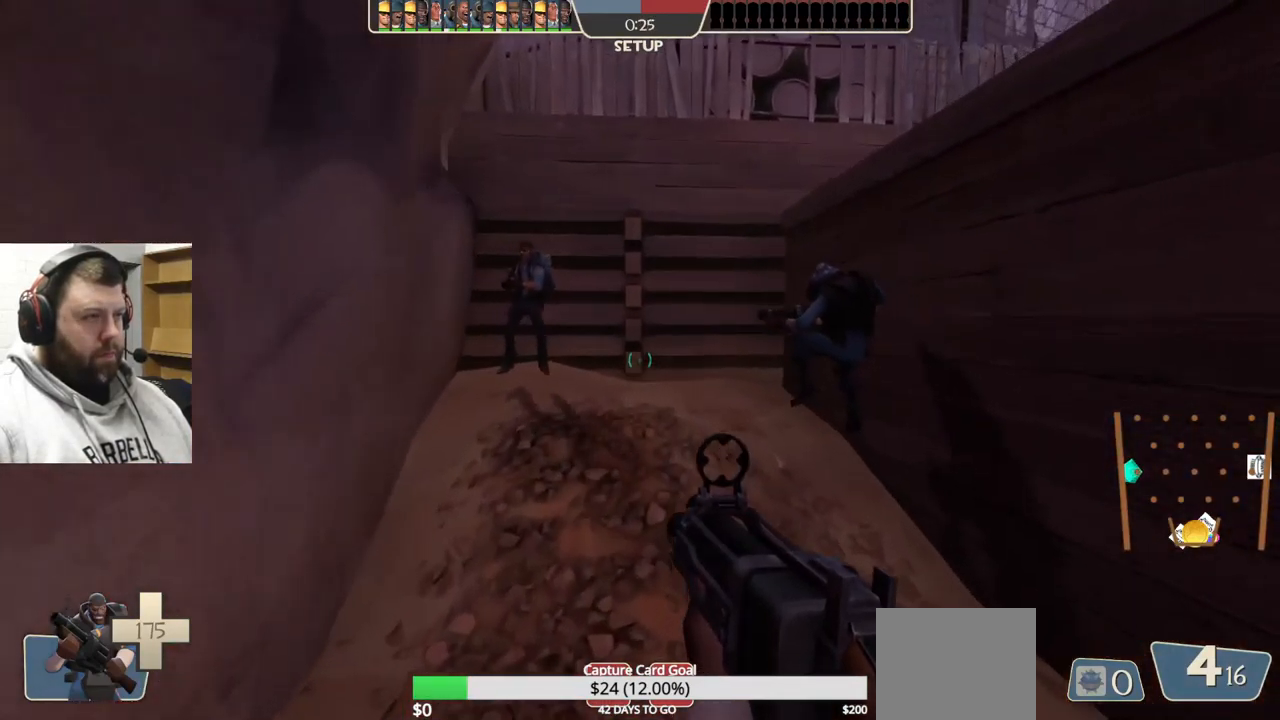
{"buttons": [], "left_stick": "center", "right_stick": "center", "events": [[17, "L3", "up"], [367, "left_stick", "down"], [467, "left_stick", "center"]]}
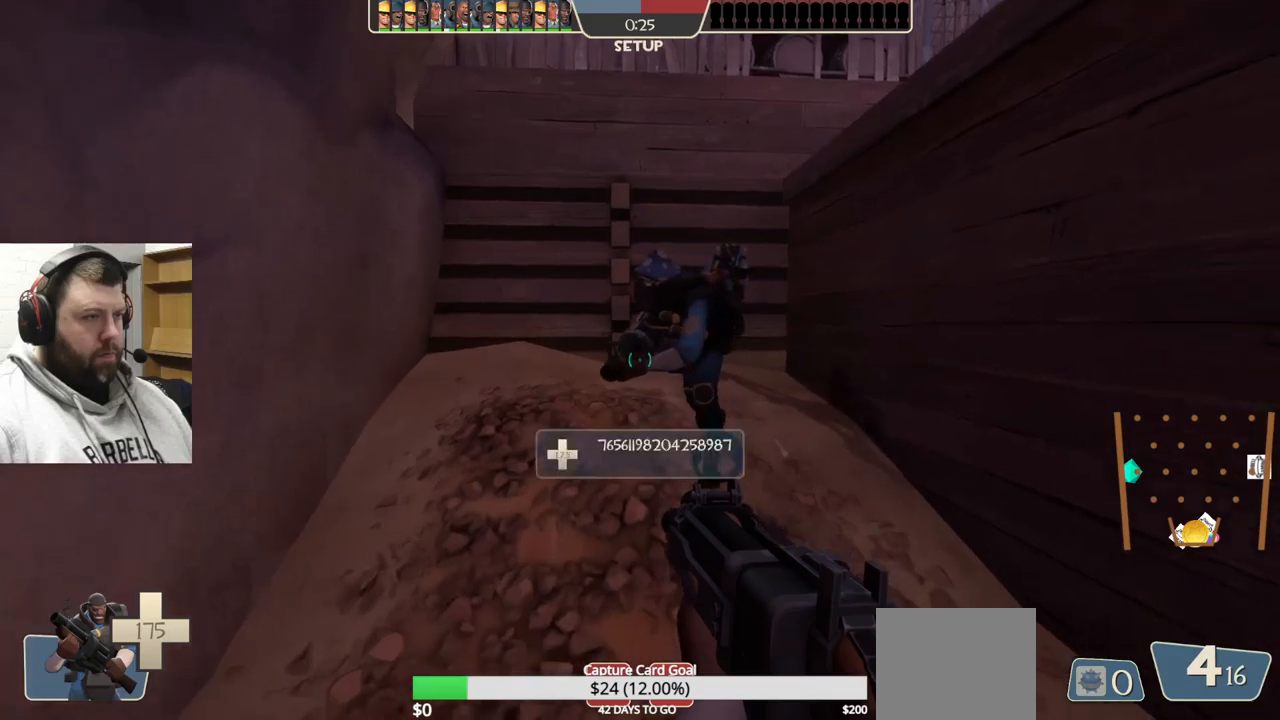
{"buttons": ["CROSS", "L3"], "left_stick": "down", "right_stick": "center", "events": [[267, "CROSS", "down"], [283, "L3", "down"], [283, "left_stick", "down"]]}
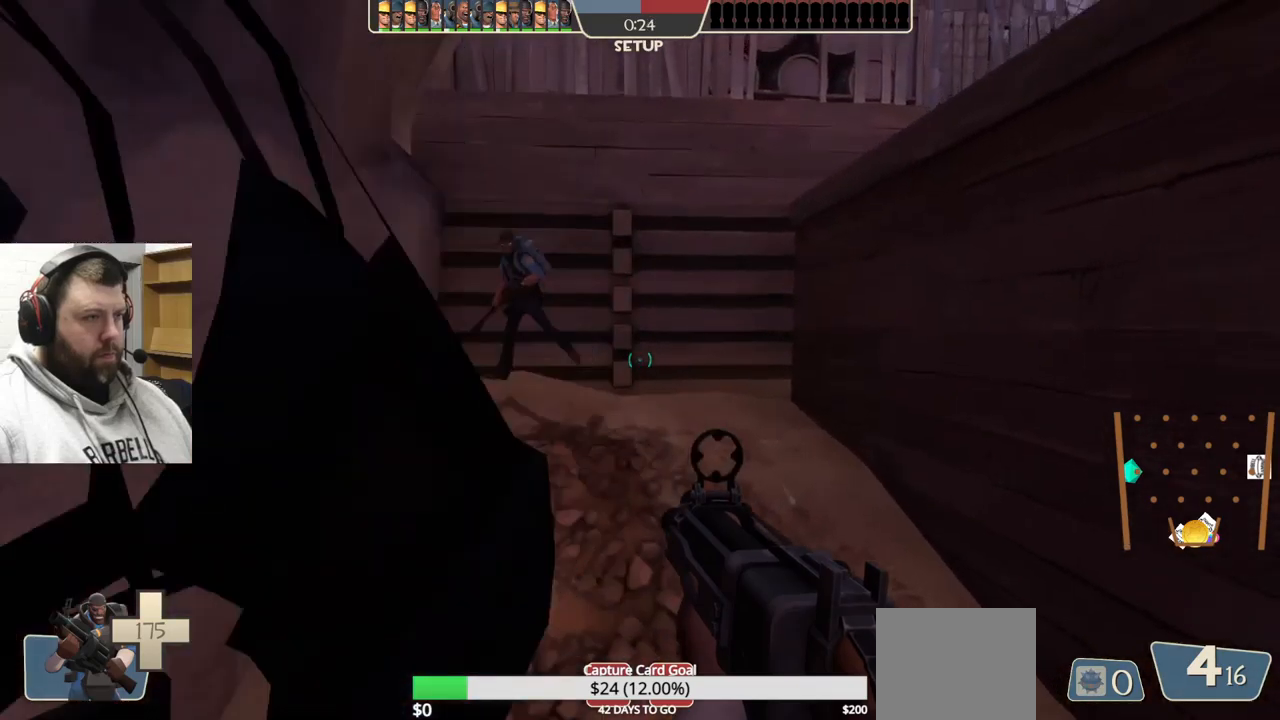
{"buttons": [], "left_stick": "center", "right_stick": "center", "events": [[150, "L3", "up"], [183, "CROSS", "up"], [250, "L3", "down"], [350, "L3", "up"], [417, "left_stick", "center"]]}
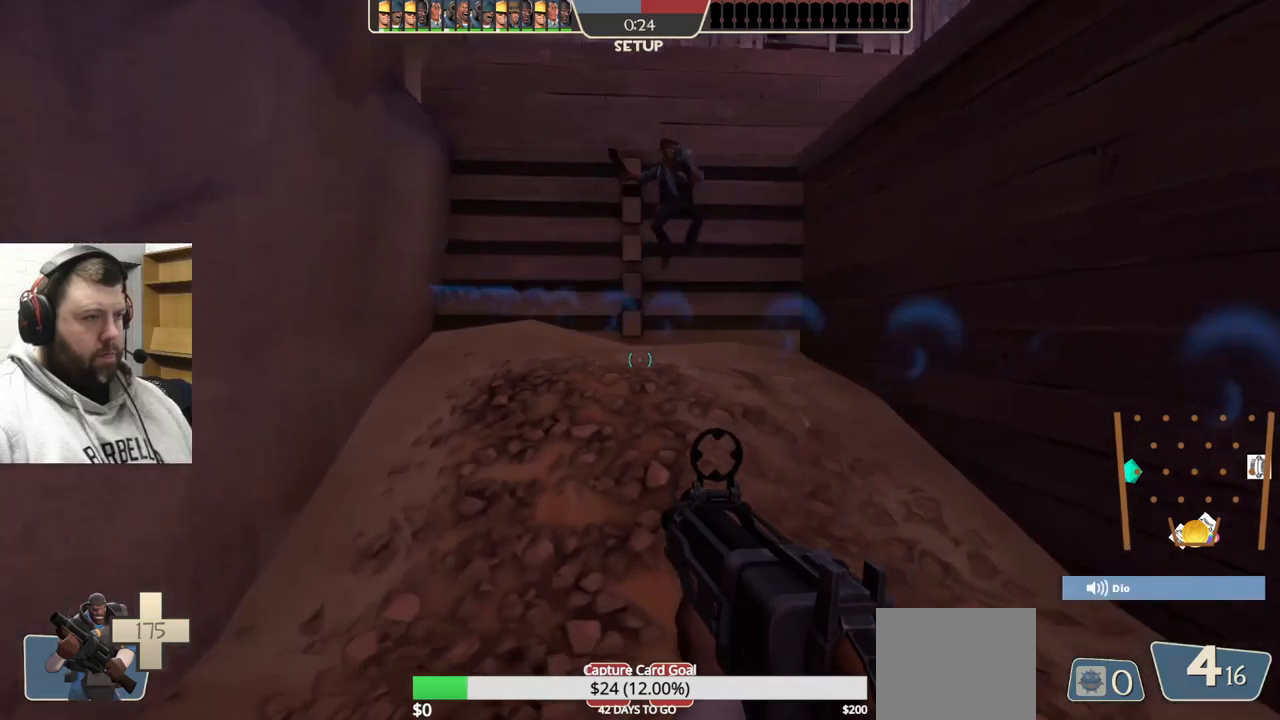
{"buttons": [], "left_stick": "up", "right_stick": "center", "events": [[350, "left_stick", "up"]]}
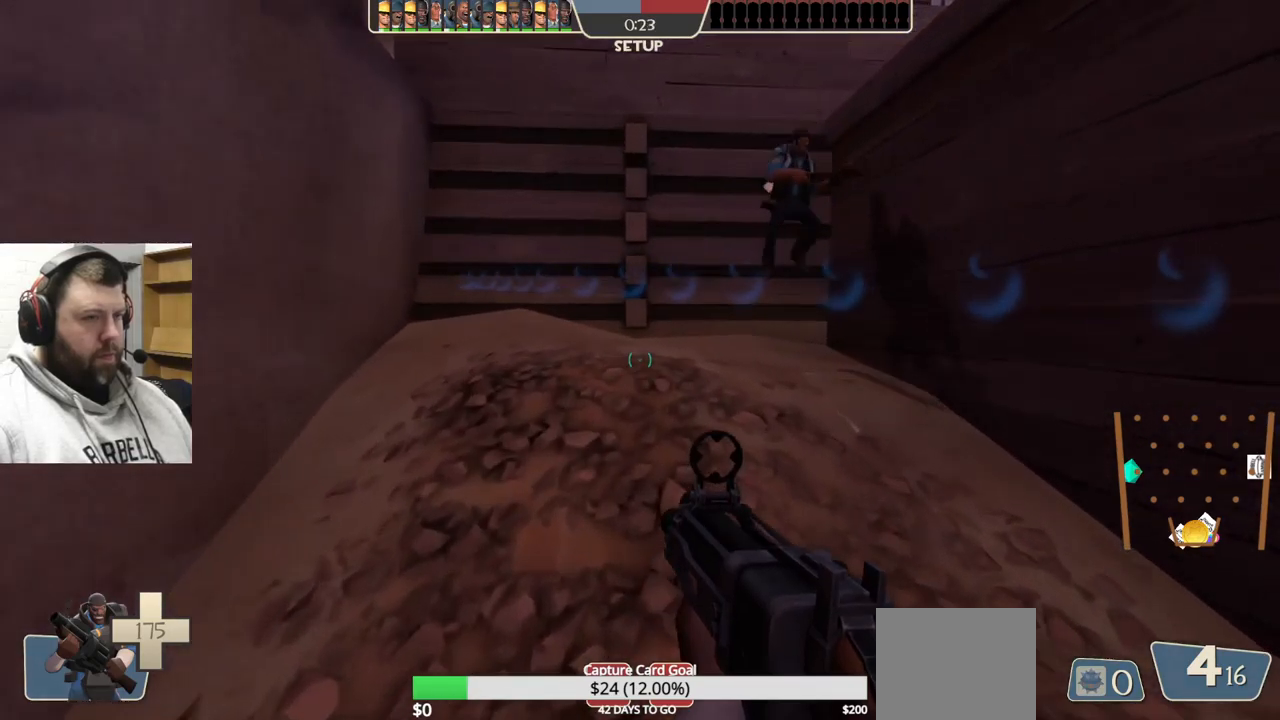
{"buttons": [], "left_stick": "down", "right_stick": "center", "events": [[100, "left_stick", "down"], [233, "CROSS", "down"], [233, "L3", "down"], [467, "CROSS", "up"], [467, "L3", "up"]]}
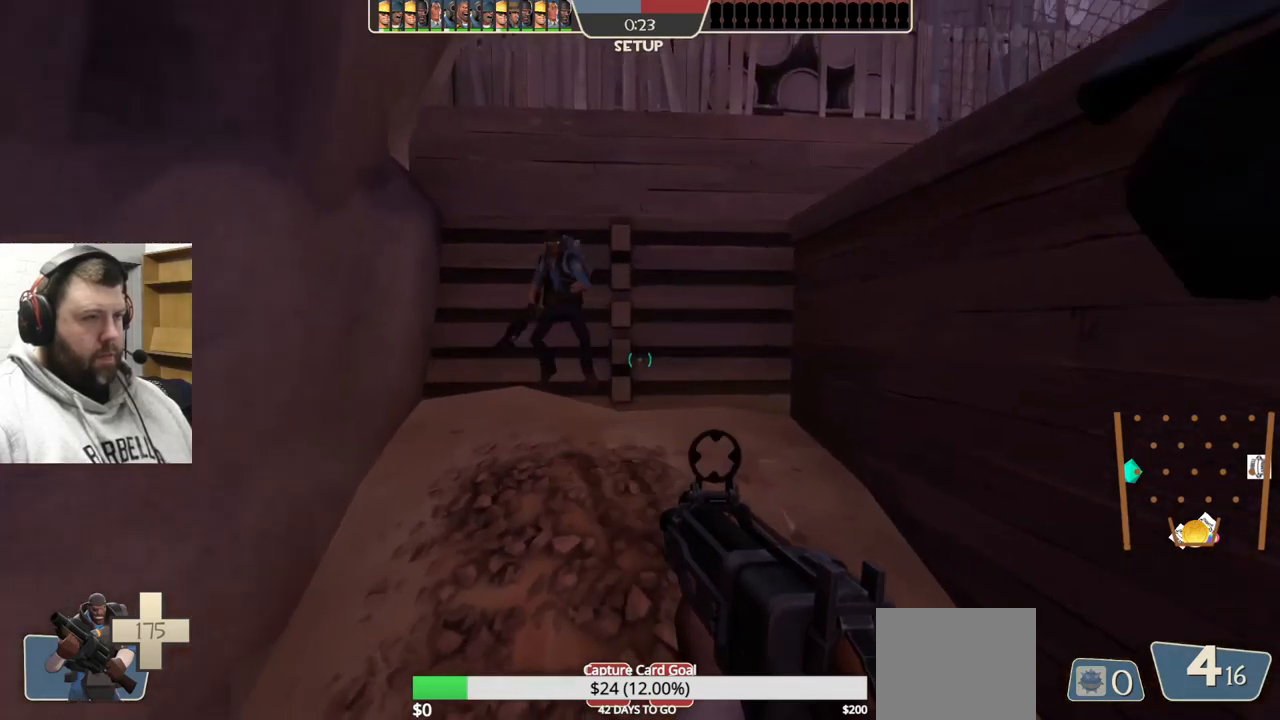
{"buttons": [], "left_stick": "center", "right_stick": "center", "events": [[83, "L3", "down"], [167, "L3", "up"], [217, "left_stick", "center"]]}
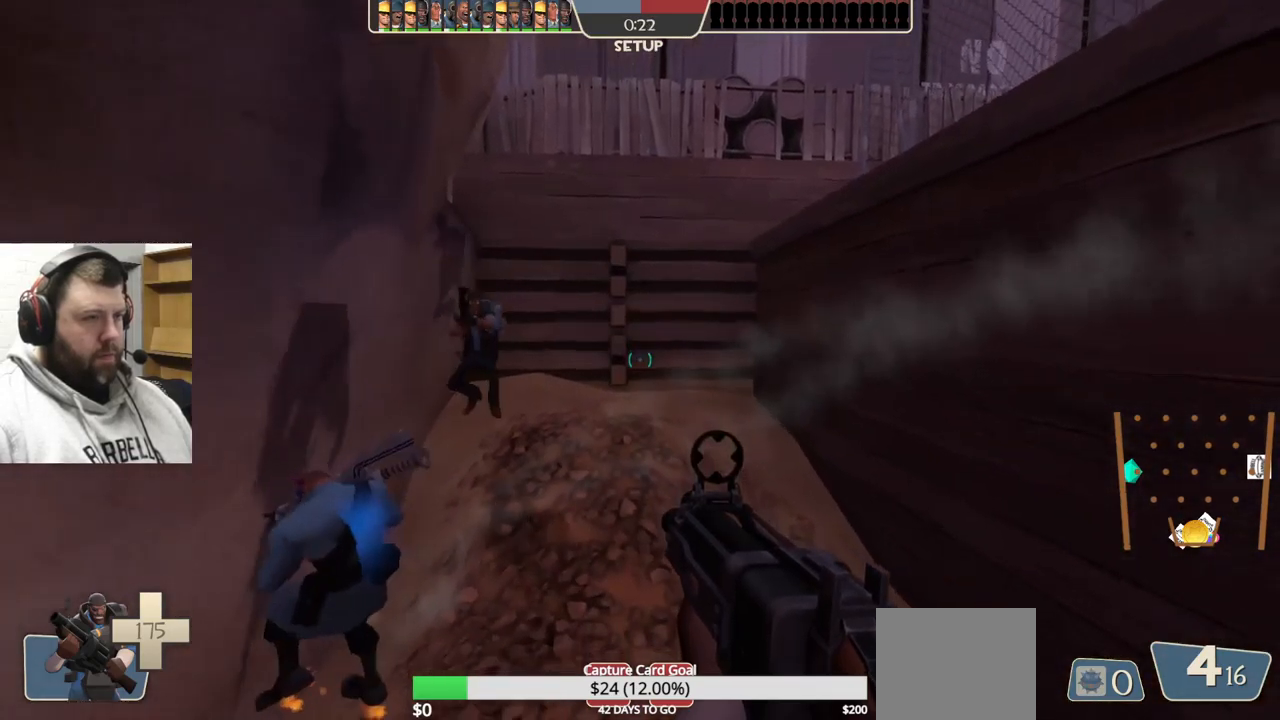
{"buttons": [], "left_stick": "center", "right_stick": "center", "events": [[183, "left_stick", "up"], [333, "left_stick", "center"]]}
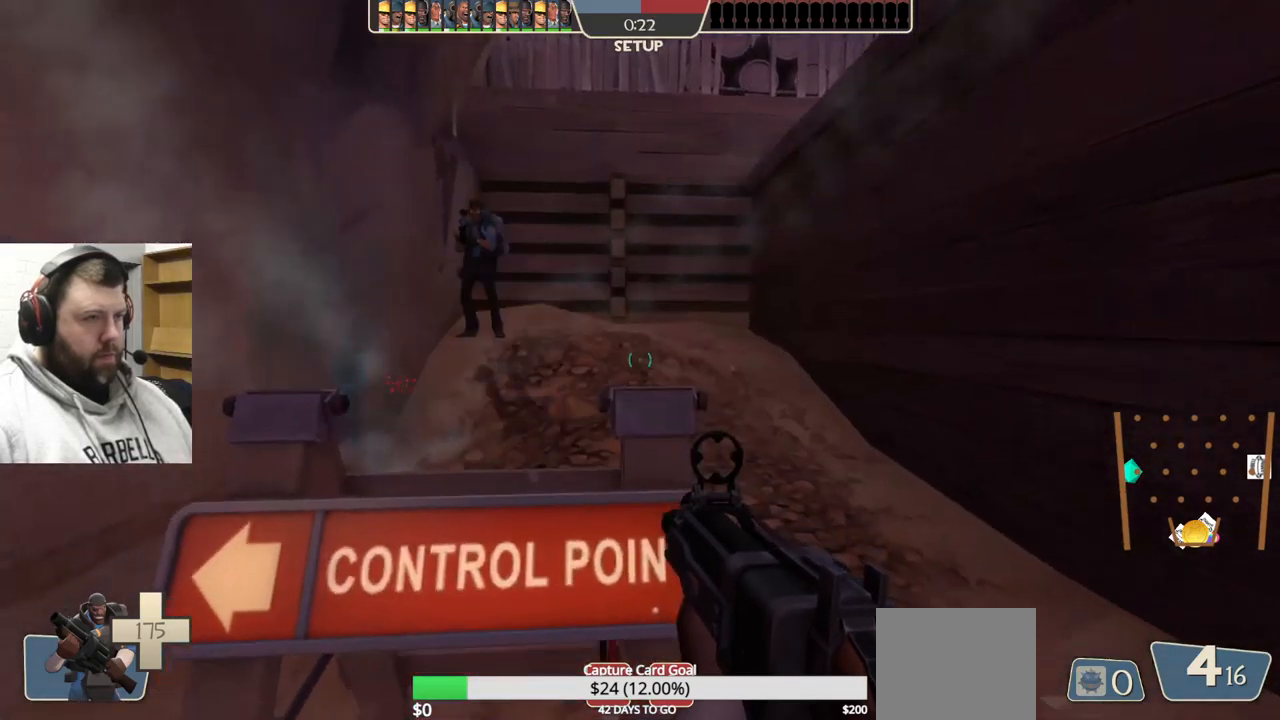
{"buttons": ["CROSS", "L3"], "left_stick": "up", "right_stick": "center", "events": [[50, "left_stick", "up"], [83, "CROSS", "down"], [117, "L3", "down"], [367, "L3", "up"], [483, "L3", "down"]]}
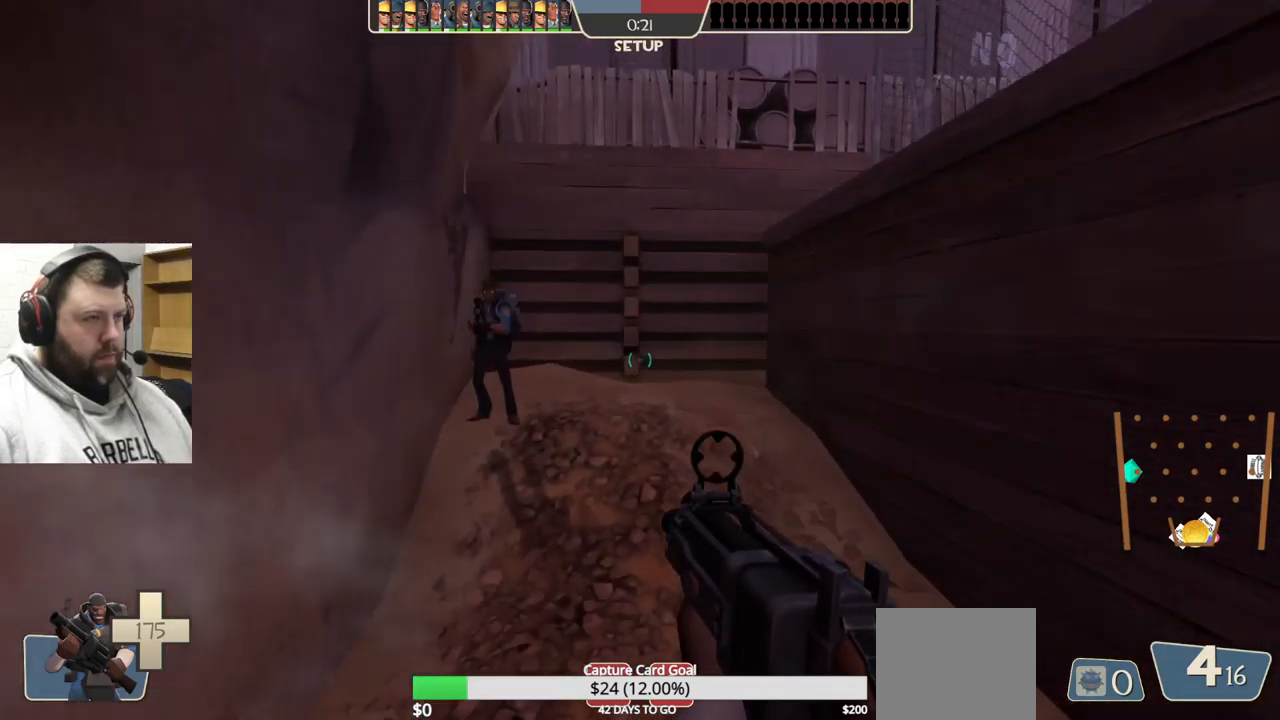
{"buttons": [], "left_stick": "down", "right_stick": "center", "events": [[17, "CROSS", "up"], [117, "L3", "up"], [183, "left_stick", "center"], [333, "left_stick", "down"]]}
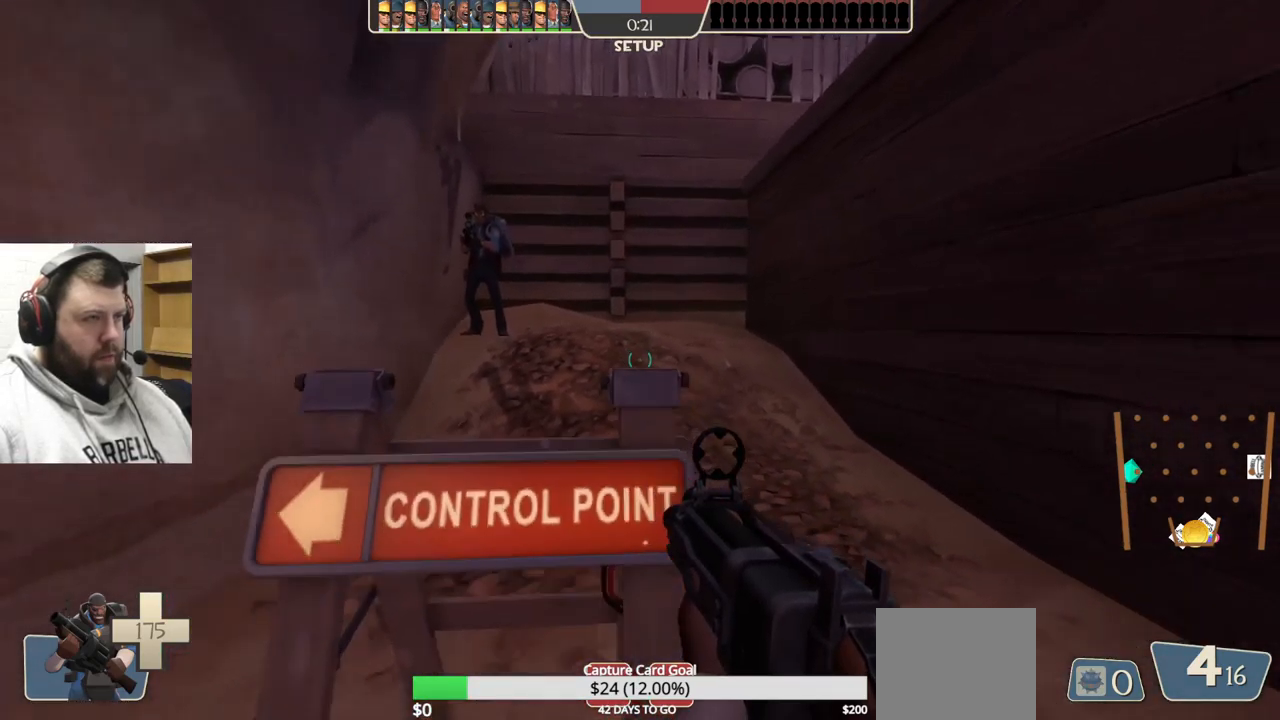
{"buttons": [], "left_stick": "up", "right_stick": "center", "events": [[333, "left_stick", "center"], [450, "left_stick", "up"]]}
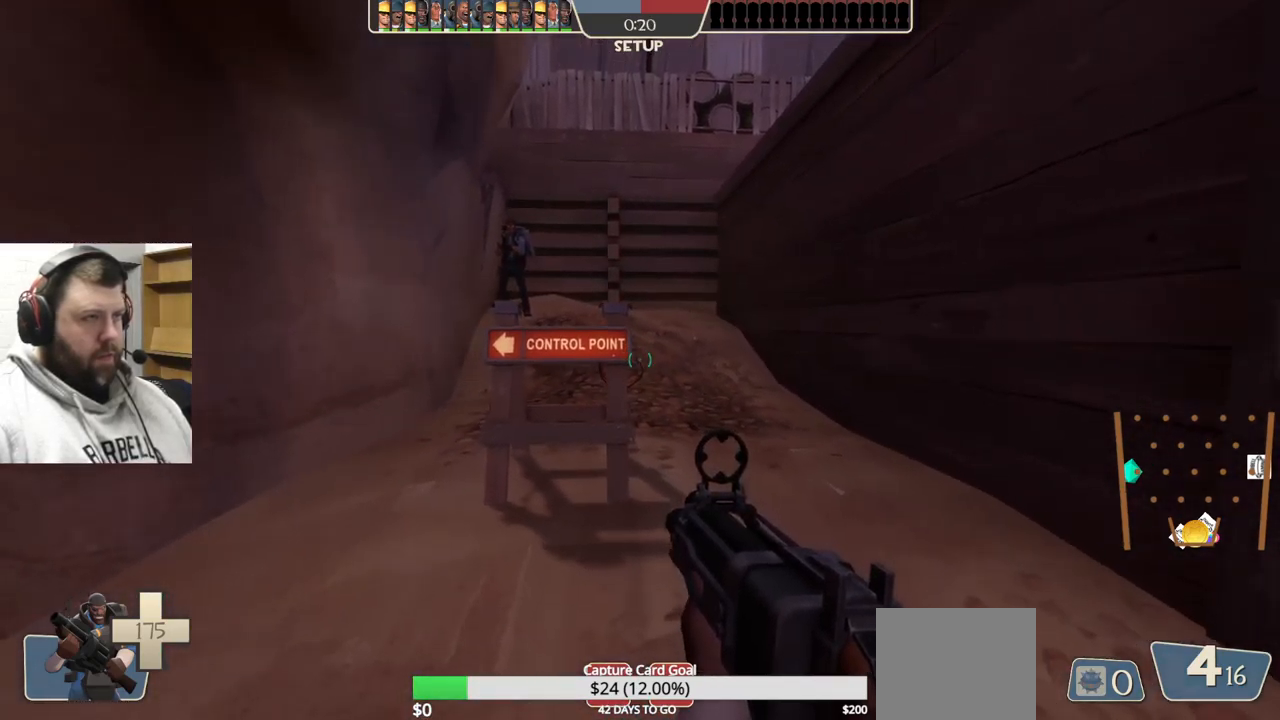
{"buttons": [], "left_stick": "center", "right_stick": "center", "events": [[183, "CROSS", "down"], [183, "L3", "down"], [183, "left_stick", "up-left"], [417, "L3", "up"], [466, "CROSS", "up"], [466, "left_stick", "center"]]}
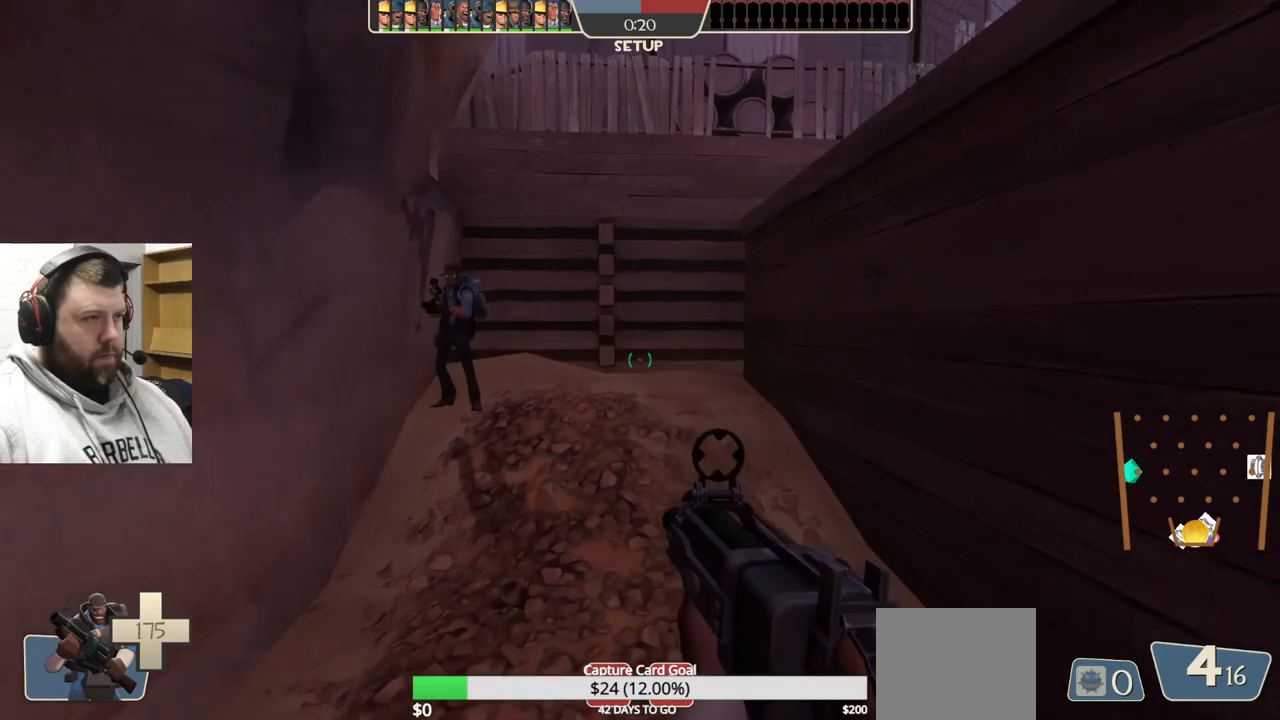
{"buttons": [], "left_stick": "down", "right_stick": "center", "events": [[33, "L3", "down"], [150, "L3", "up"], [483, "left_stick", "down"]]}
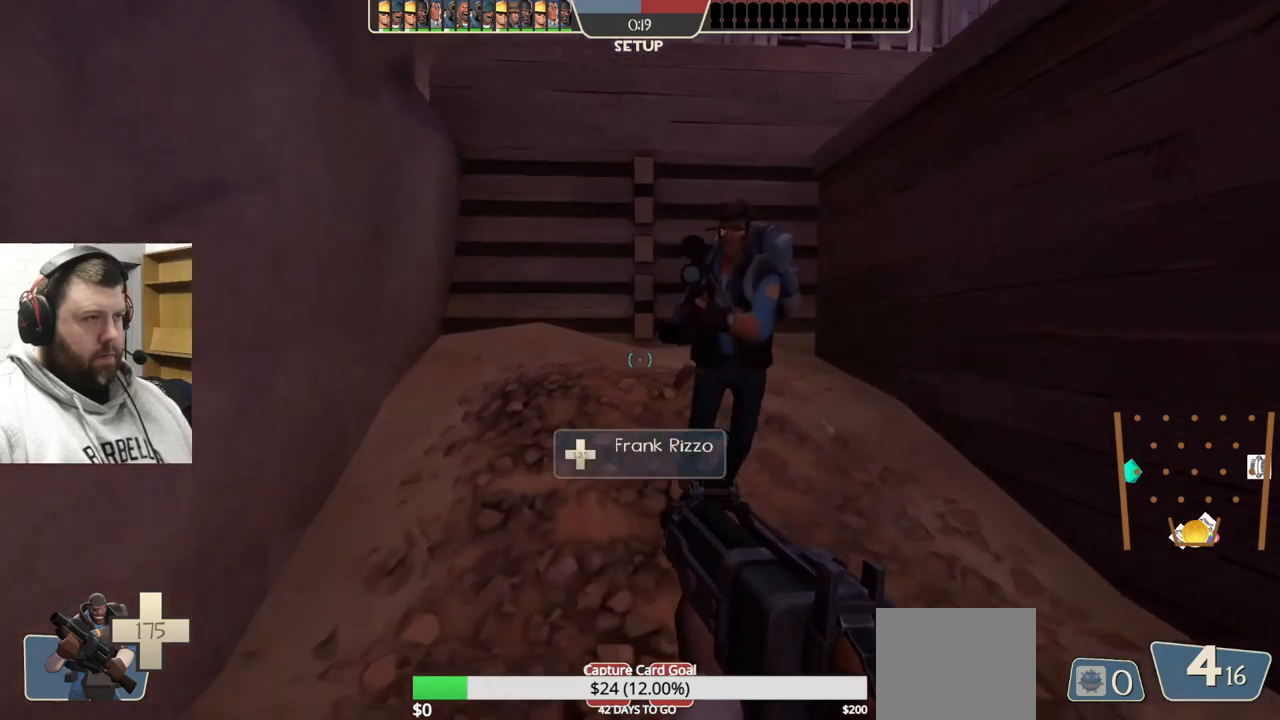
{"buttons": ["CROSS", "L3"], "left_stick": "down", "right_stick": "center", "events": [[200, "left_stick", "center"], [383, "CROSS", "down"], [383, "left_stick", "down"], [400, "L3", "down"]]}
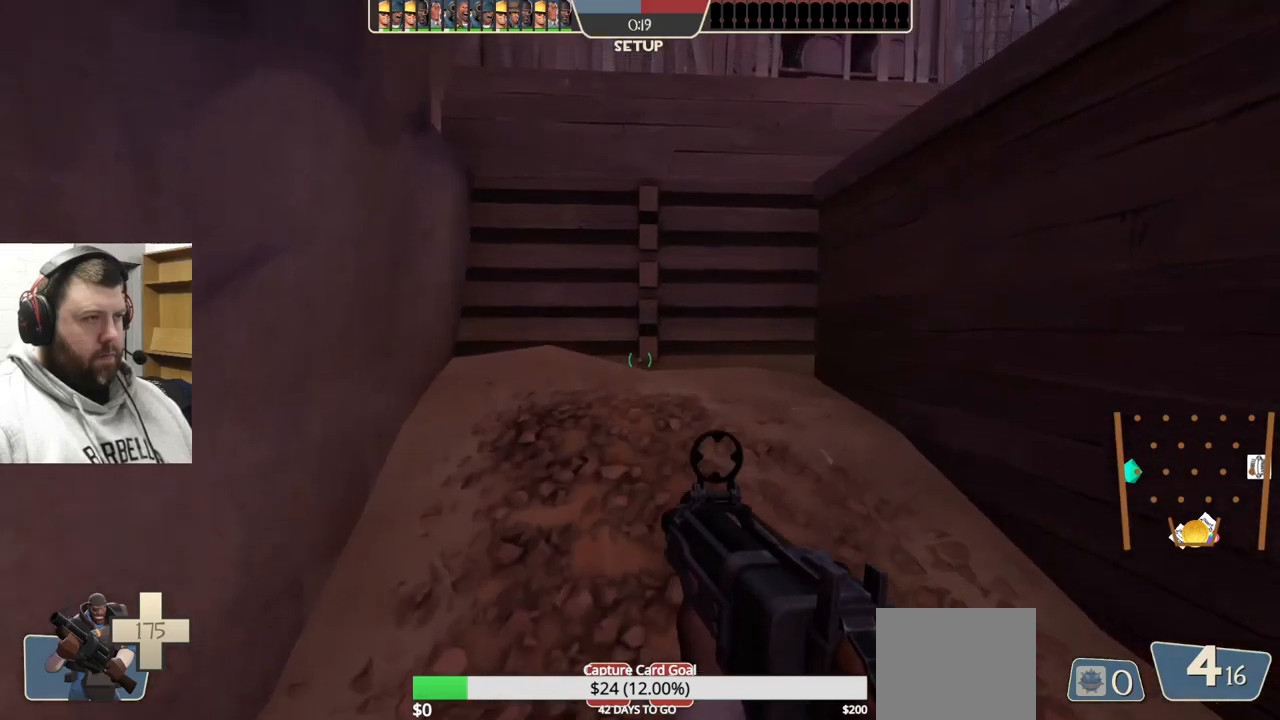
{"buttons": [], "left_stick": "left", "right_stick": "center", "events": [[183, "L3", "up"], [317, "L3", "down"], [433, "CROSS", "up"], [467, "L3", "up"], [500, "left_stick", "left"]]}
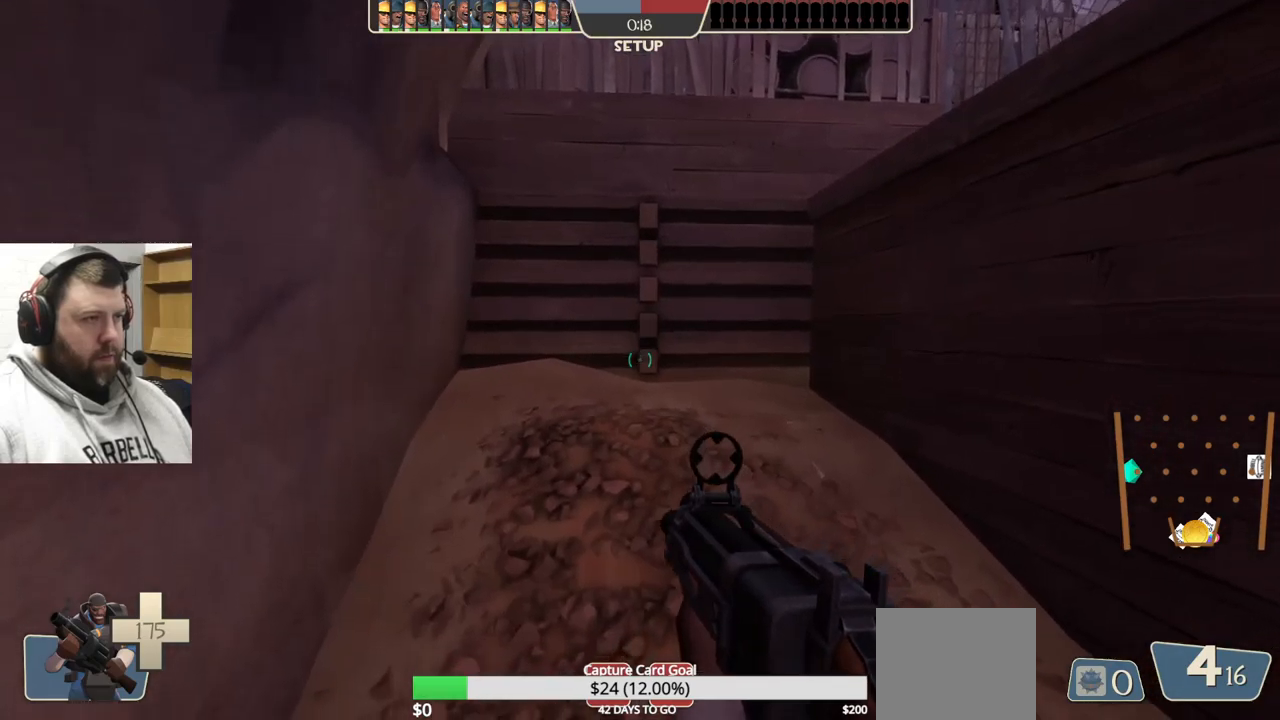
{"buttons": [], "left_stick": "up", "right_stick": "center", "events": [[50, "left_stick", "center"], [383, "left_stick", "up"]]}
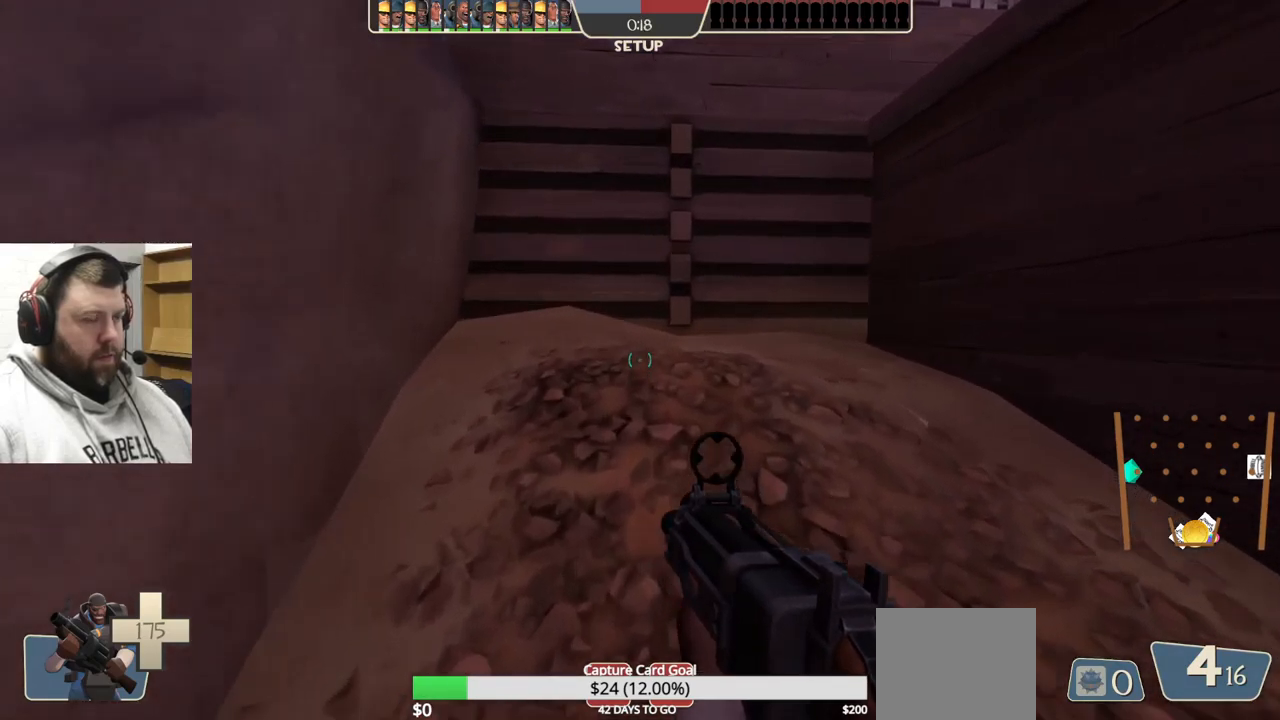
{"buttons": ["CROSS", "L3"], "left_stick": "down", "right_stick": "center", "events": [[83, "left_stick", "down"], [267, "CROSS", "down"], [283, "L3", "down"]]}